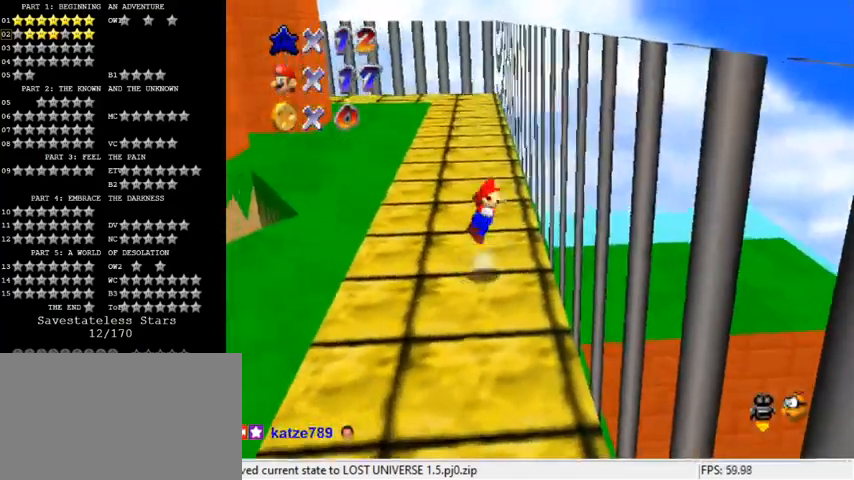
Gameplay with keyboard; each line is a JSON object with the keys held at the frame after it. "events" lists presses ("down") and releases ("up") of "a", "c", "ctrl", "d", "down", "left", "return", "right", "s", "shift", "up", "w", "x" and "y" between this image and that frame as [ms after this image, input, new state], when the widget could be followed in between. No other keys are recorded. Mouse input is not recorded.
{"keys": ["right", "shift"], "events": [[233, "up", "up"], [300, "shift", "up"], [400, "shift", "down"]]}
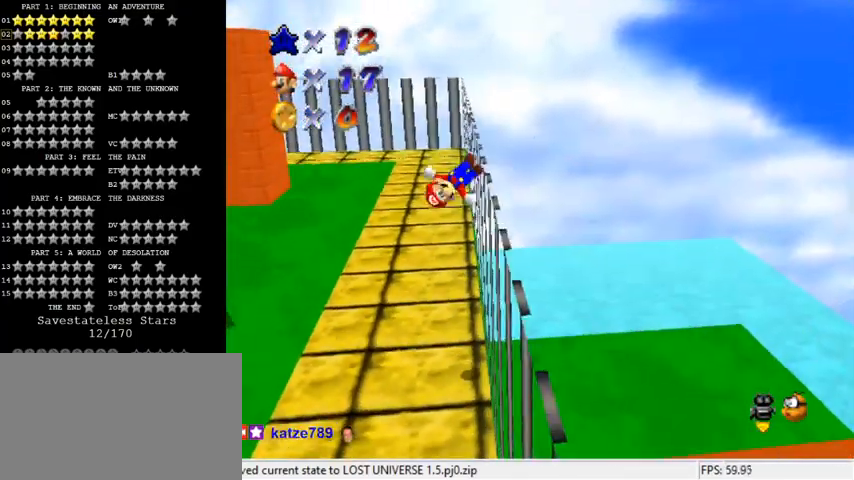
{"keys": ["right", "shift"], "events": [[267, "shift", "up"], [367, "shift", "down"]]}
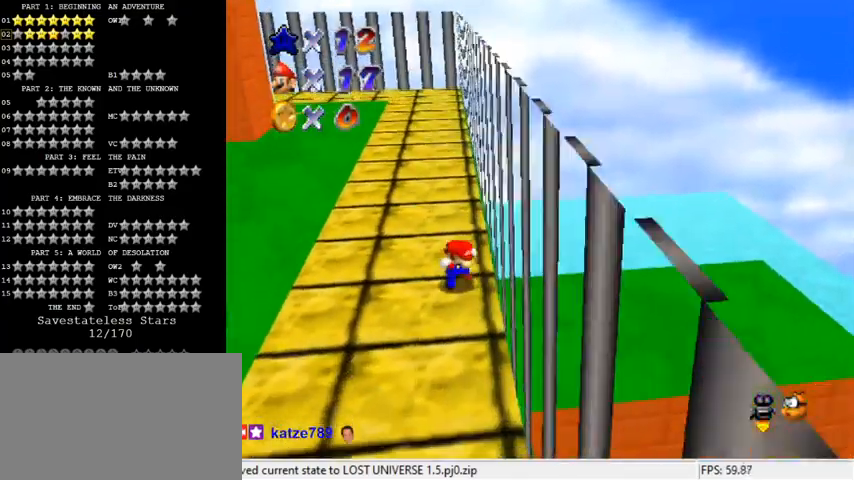
{"keys": ["down"], "events": [[200, "right", "up"], [200, "shift", "up"], [367, "down", "down"]]}
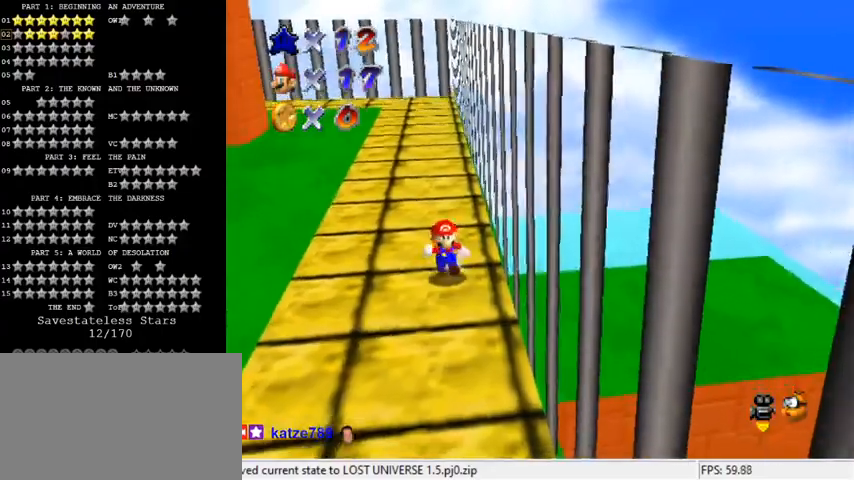
{"keys": ["left", "right"], "events": [[333, "left", "down"], [433, "down", "up"], [500, "right", "down"]]}
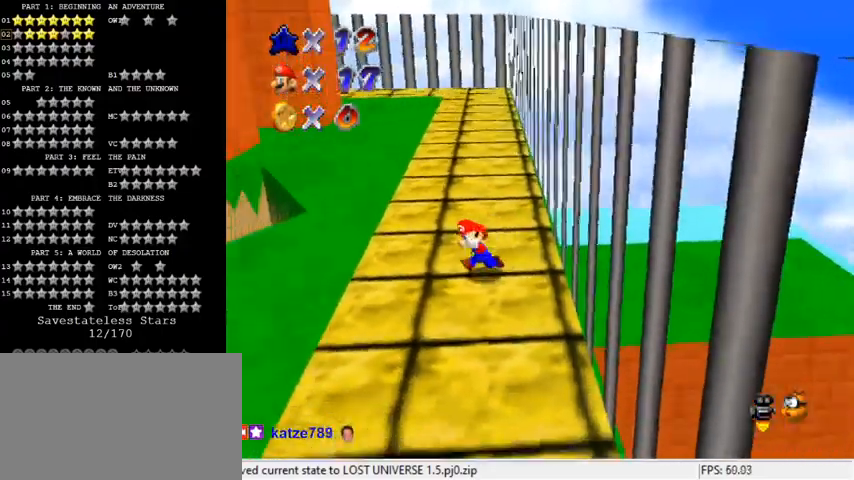
{"keys": ["right"], "events": [[67, "left", "up"], [67, "up", "down"], [133, "shift", "down"], [300, "right", "up"], [300, "up", "up"], [333, "shift", "up"], [467, "right", "down"]]}
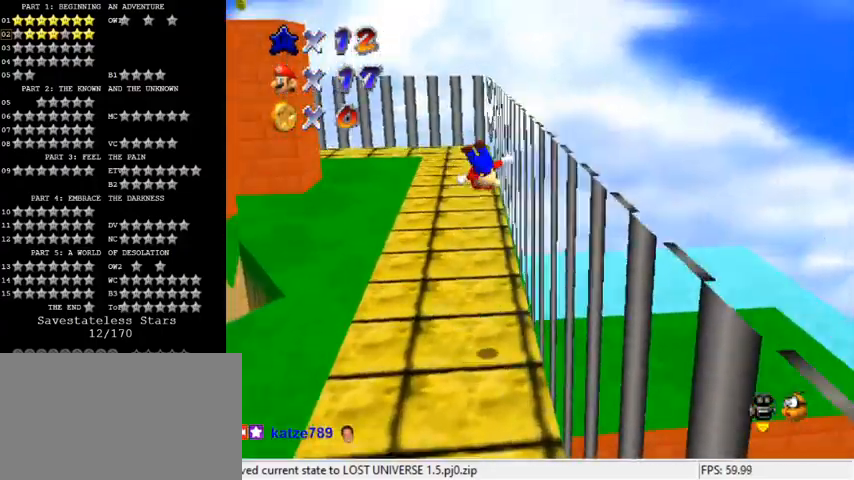
{"keys": ["right", "shift"], "events": [[333, "shift", "down"]]}
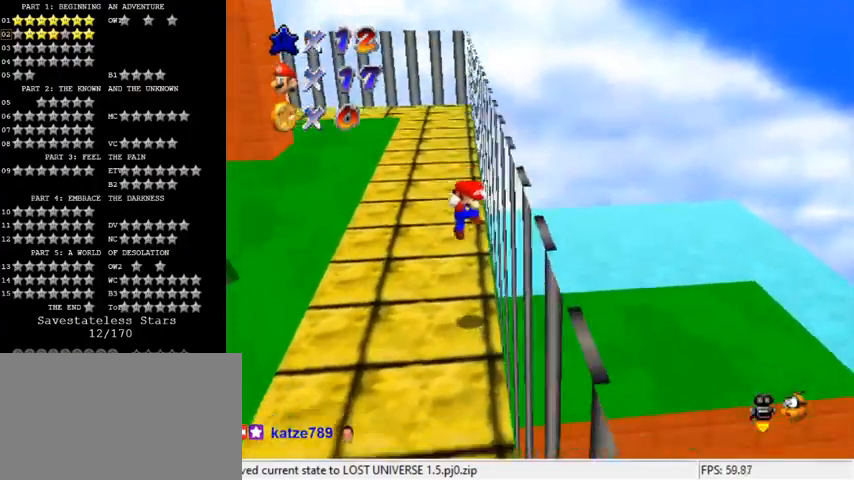
{"keys": ["down"], "events": [[200, "right", "up"], [200, "shift", "up"], [400, "down", "down"]]}
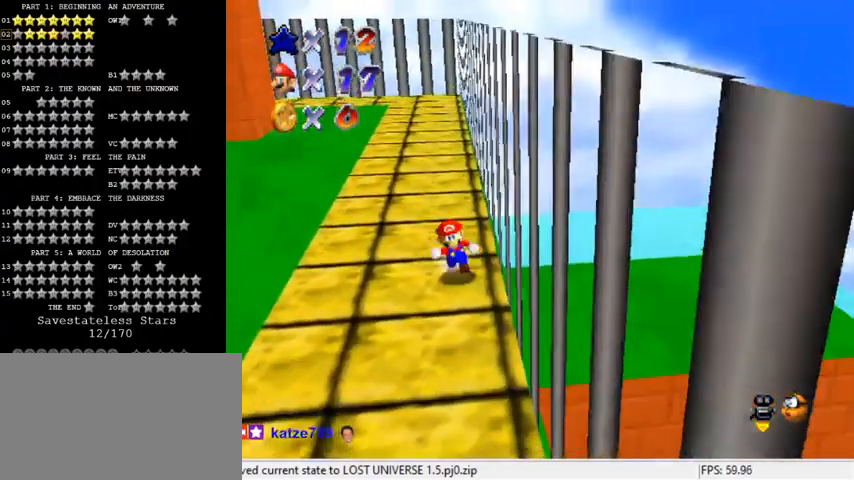
{"keys": ["down", "left"], "events": [[267, "left", "down"]]}
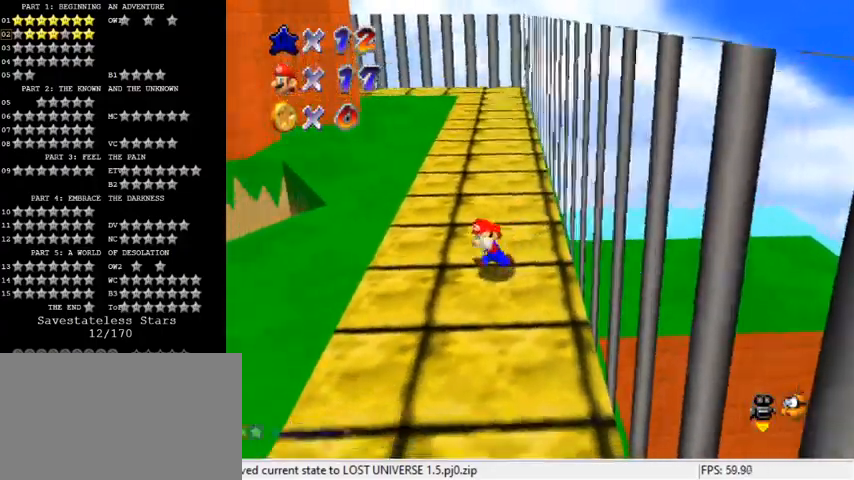
{"keys": ["right"], "events": [[33, "down", "up"], [33, "right", "down"], [67, "left", "up"], [100, "up", "down"], [133, "shift", "down"], [267, "right", "up"], [300, "shift", "up"], [300, "up", "up"], [500, "right", "down"]]}
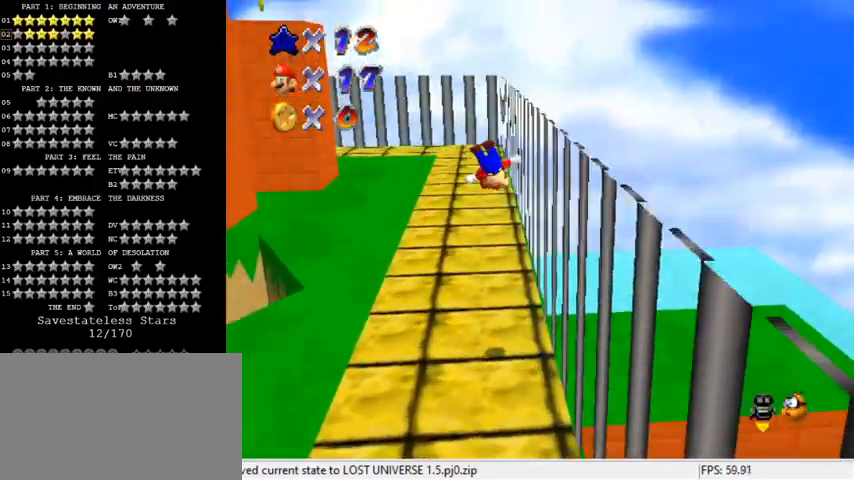
{"keys": ["right", "shift"], "events": [[433, "shift", "down"]]}
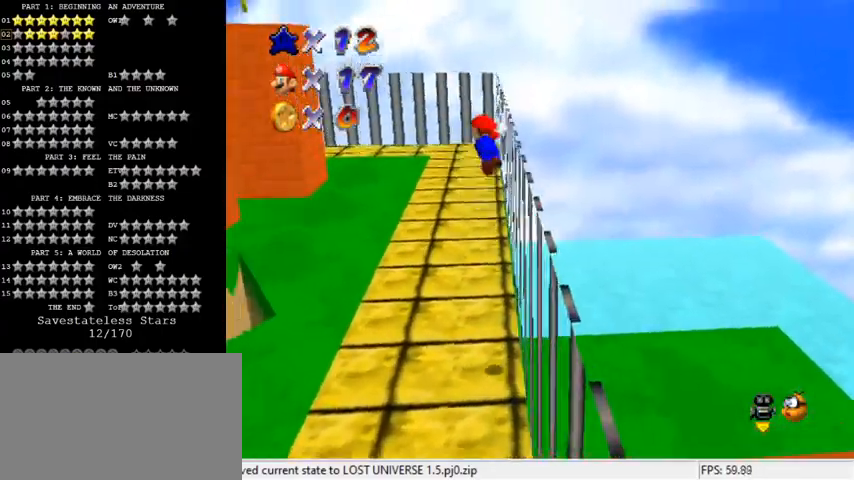
{"keys": ["right", "shift"], "events": []}
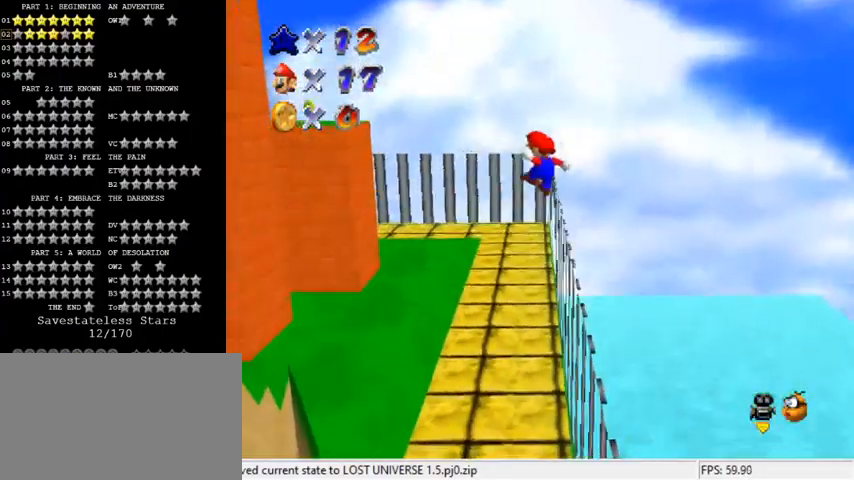
{"keys": ["right", "shift"], "events": []}
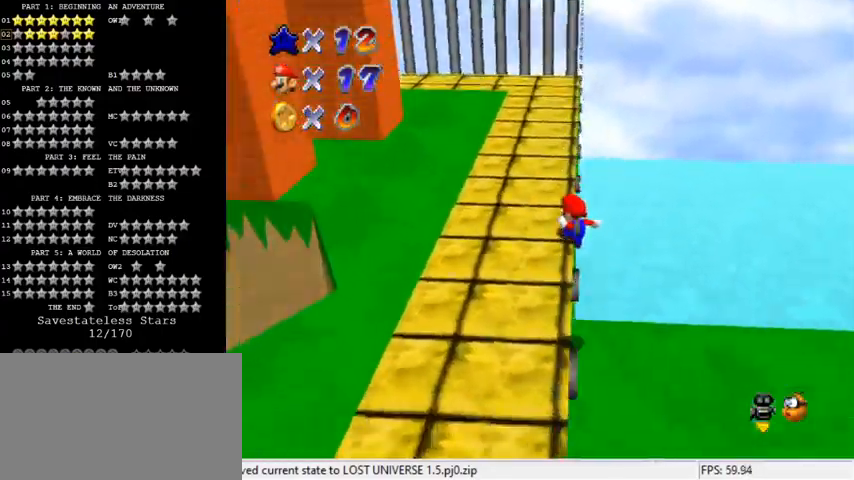
{"keys": [], "events": [[233, "shift", "up"], [333, "right", "up"]]}
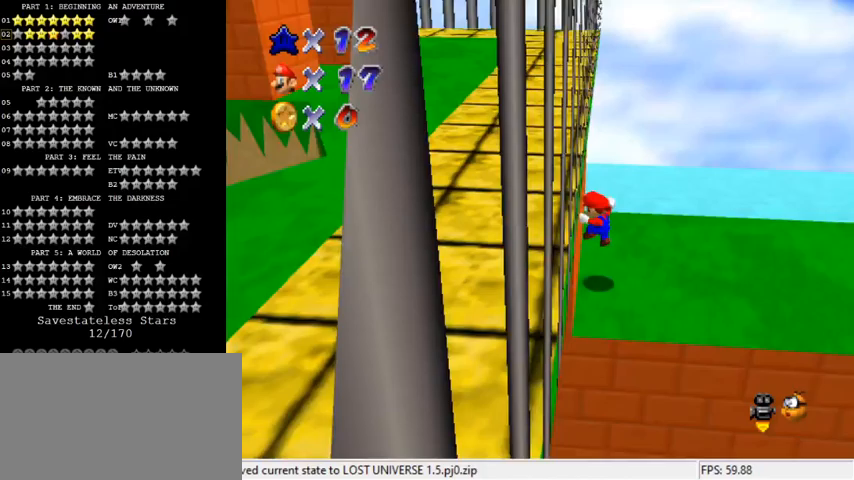
{"keys": ["right"], "events": [[367, "right", "down"]]}
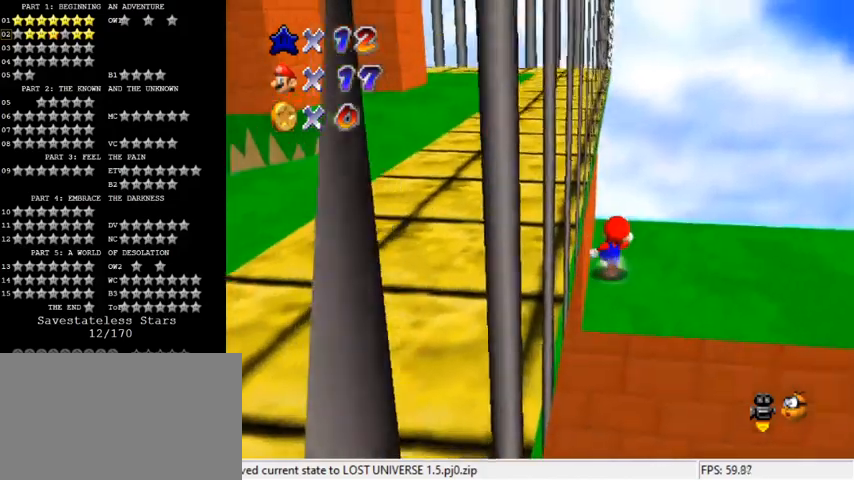
{"keys": ["down", "right"], "events": [[267, "down", "down"]]}
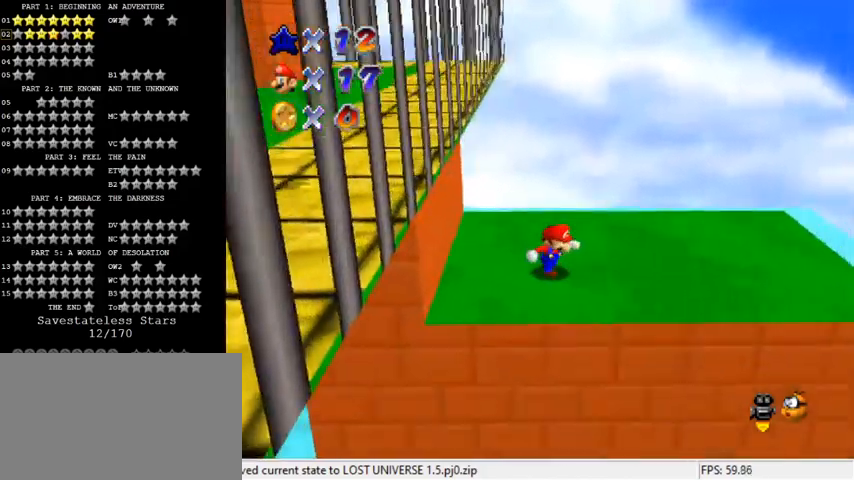
{"keys": ["right"], "events": [[67, "down", "up"]]}
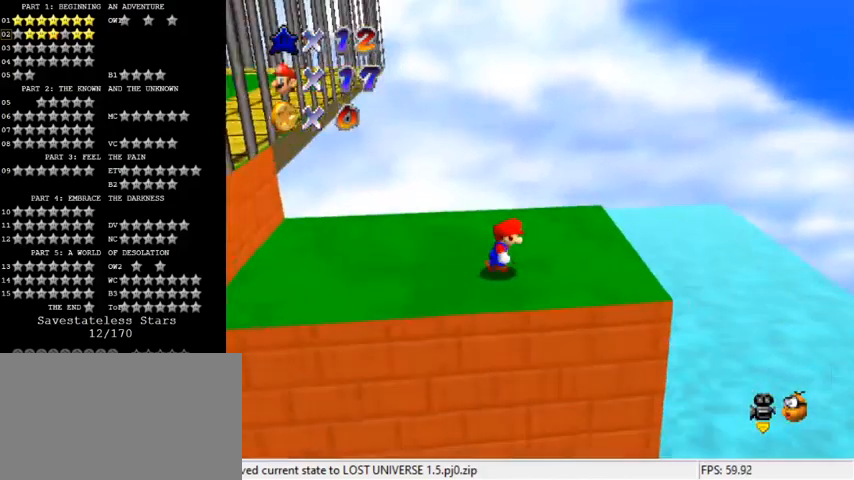
{"keys": ["right"], "events": [[200, "d", "down"], [200, "right", "up"], [300, "d", "up"], [500, "right", "down"]]}
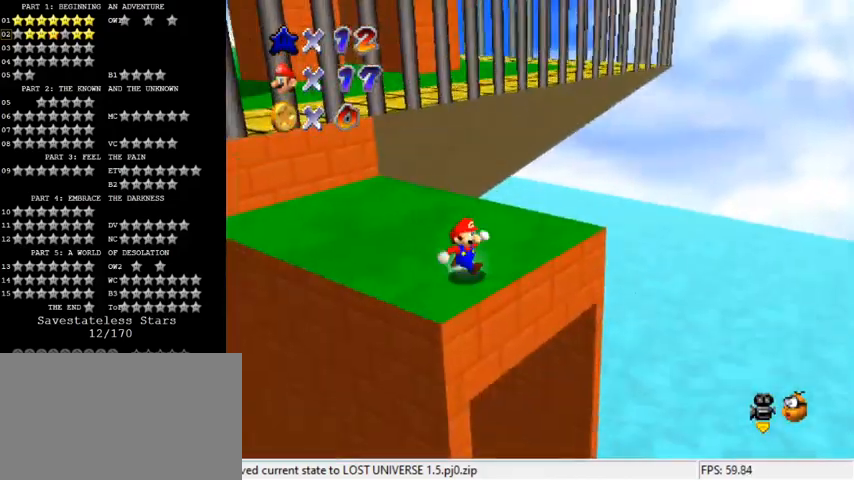
{"keys": [], "events": [[33, "right", "up"], [133, "c", "down"], [200, "s", "down"], [300, "c", "up"], [300, "s", "up"]]}
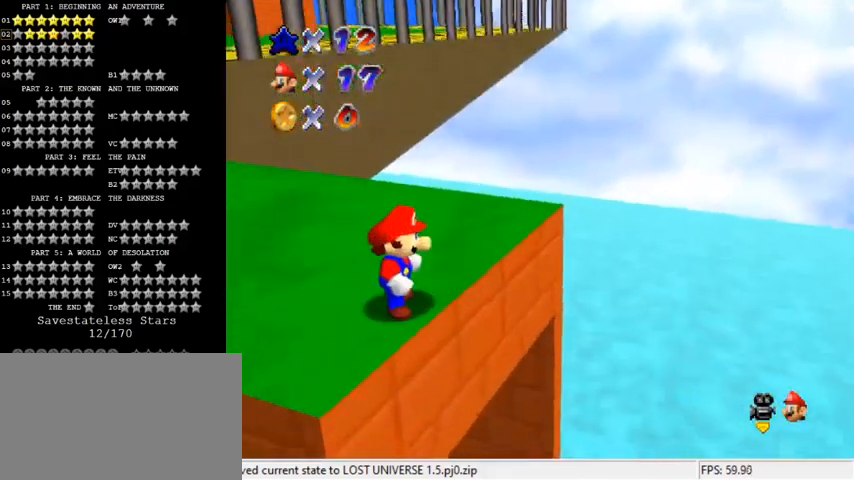
{"keys": ["y"], "events": [[200, "up", "down"], [300, "up", "up"], [467, "y", "down"]]}
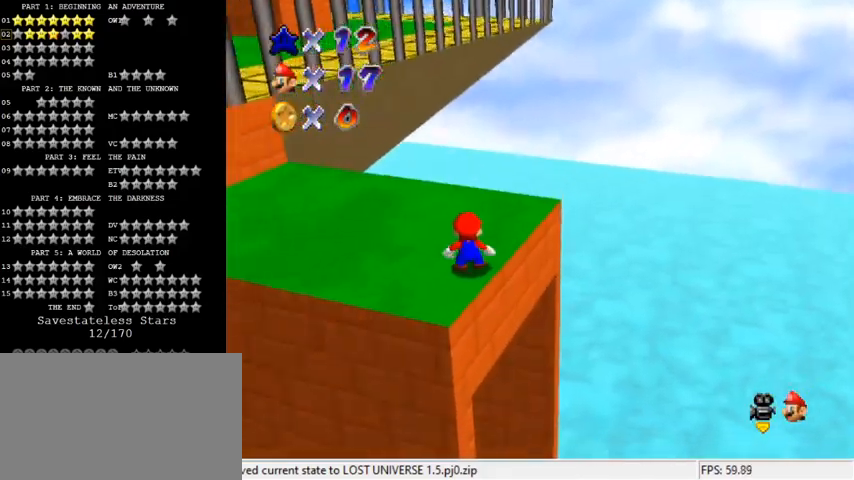
{"keys": ["right", "up"], "events": [[33, "down", "down"], [33, "shift", "down"], [167, "shift", "up"], [200, "right", "down"], [200, "y", "up"], [300, "down", "up"], [333, "c", "down"], [467, "c", "up"], [467, "up", "down"]]}
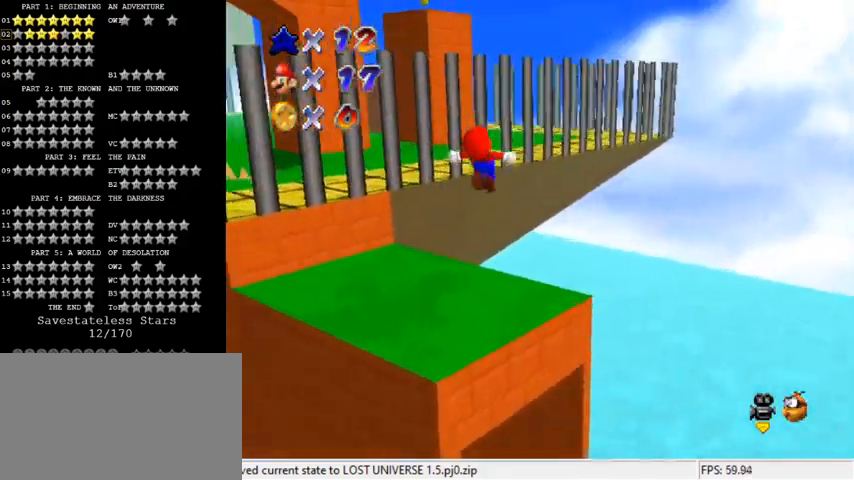
{"keys": ["right", "up"], "events": [[100, "d", "down"], [167, "up", "up"], [167, "w", "down"], [300, "up", "down"], [333, "d", "up"], [333, "w", "up"]]}
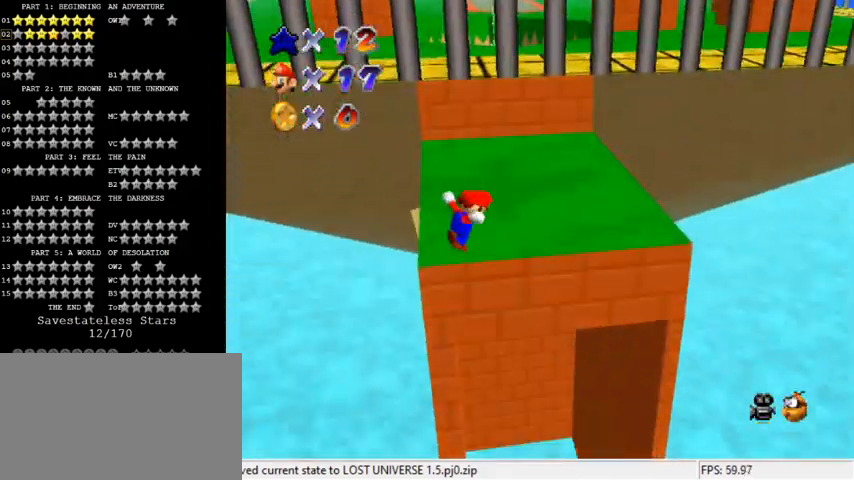
{"keys": ["right", "shift", "up"], "events": [[433, "shift", "down"]]}
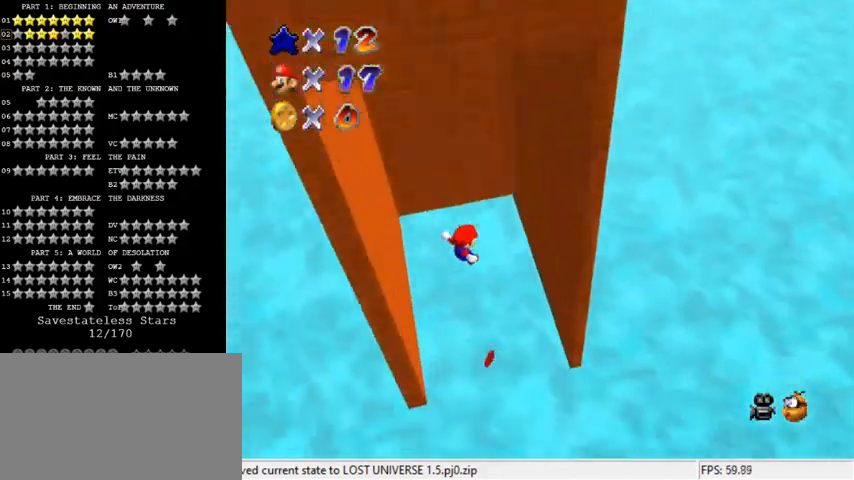
{"keys": ["left", "right", "shift"], "events": [[67, "shift", "up"], [133, "shift", "down"], [267, "shift", "up"], [367, "up", "up"], [500, "left", "down"], [500, "shift", "down"]]}
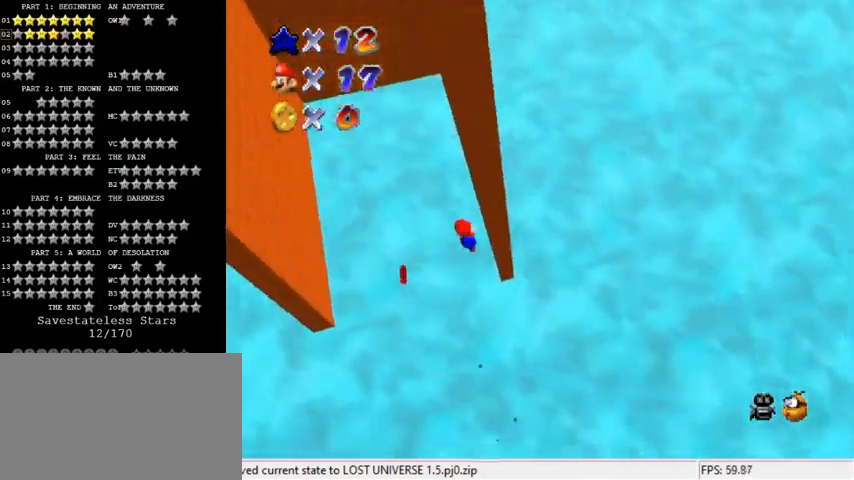
{"keys": ["left"], "events": [[33, "right", "up"], [500, "shift", "up"]]}
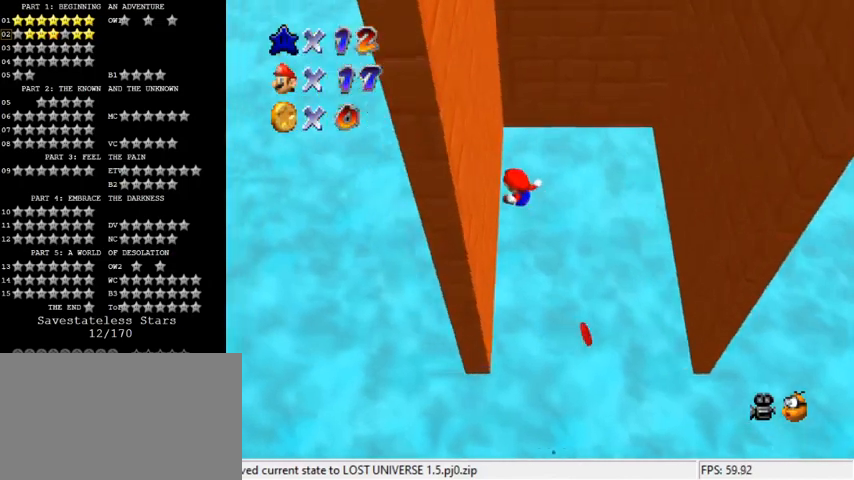
{"keys": ["down", "right", "shift"], "events": [[133, "right", "down"], [133, "shift", "down"], [167, "left", "up"], [300, "w", "down"], [433, "down", "down"], [500, "w", "up"]]}
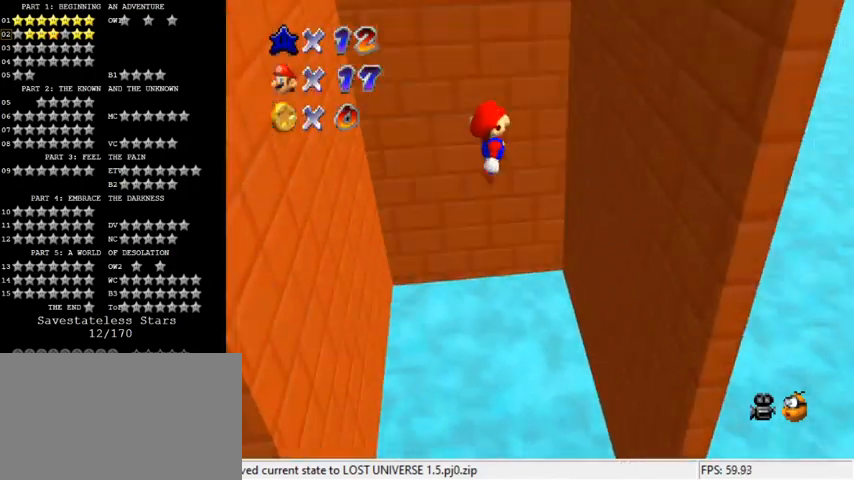
{"keys": ["left", "shift"], "events": [[233, "down", "up"], [233, "shift", "up"], [333, "shift", "down"], [367, "left", "down"], [367, "right", "up"]]}
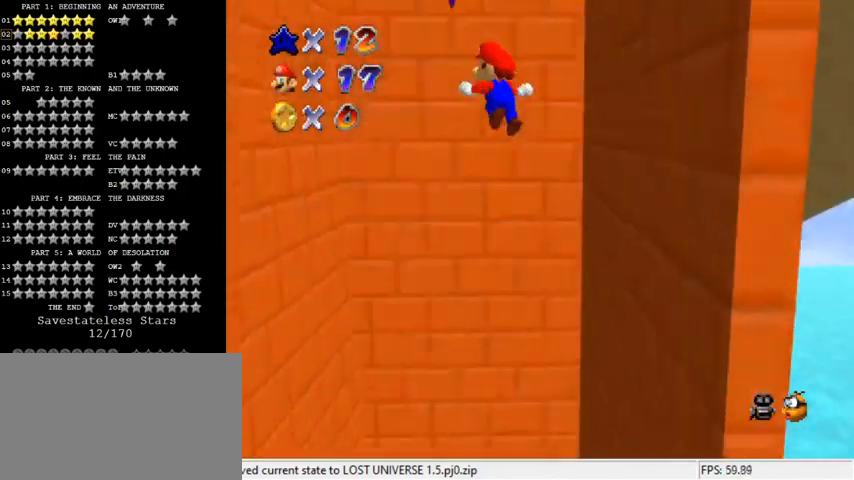
{"keys": ["right"], "events": [[67, "down", "down"], [133, "shift", "up"], [433, "down", "up"], [500, "left", "up"], [500, "right", "down"]]}
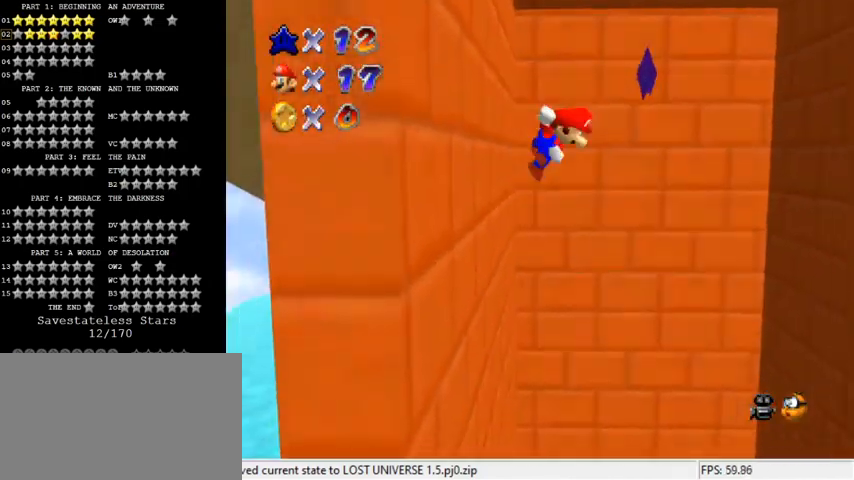
{"keys": ["down", "right"], "events": [[33, "shift", "down"], [67, "up", "down"], [100, "shift", "up"], [133, "right", "up"], [267, "right", "down"], [367, "up", "up"], [467, "down", "down"]]}
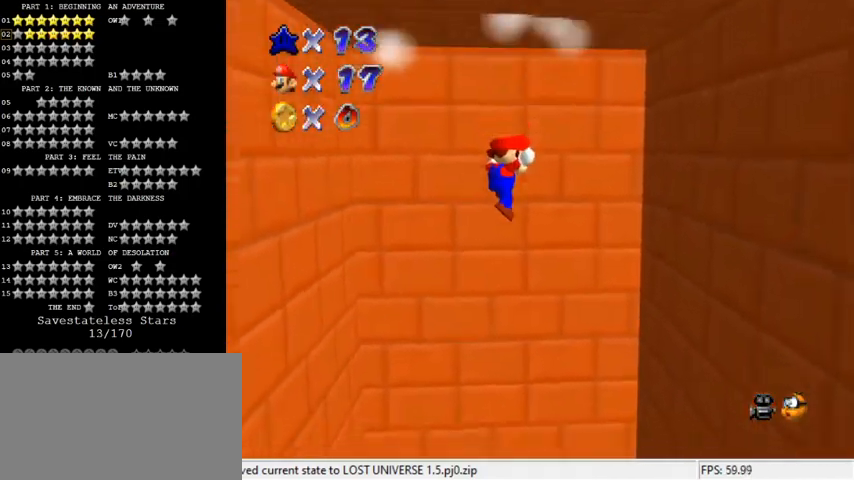
{"keys": [], "events": [[200, "down", "up"], [200, "right", "up"]]}